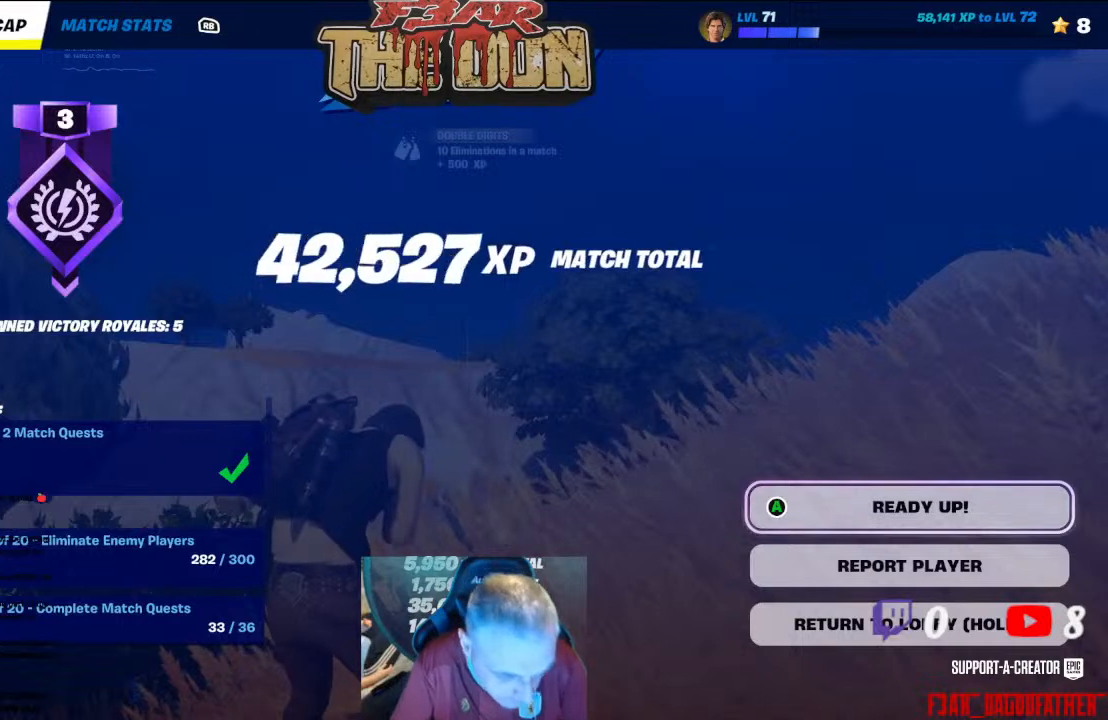
Gameplay with a controller (Xbox layout); each line is a JSON object with the inputs held at the frame after it. "events" lists button and stick changes between this image and that frame as [ms after this image, input, new state], when the widget could be followed in between.
{"buttons": [], "left_stick": "center", "right_stick": "center", "events": [[333, "DPAD_DOWN", "down"], [467, "DPAD_DOWN", "up"]]}
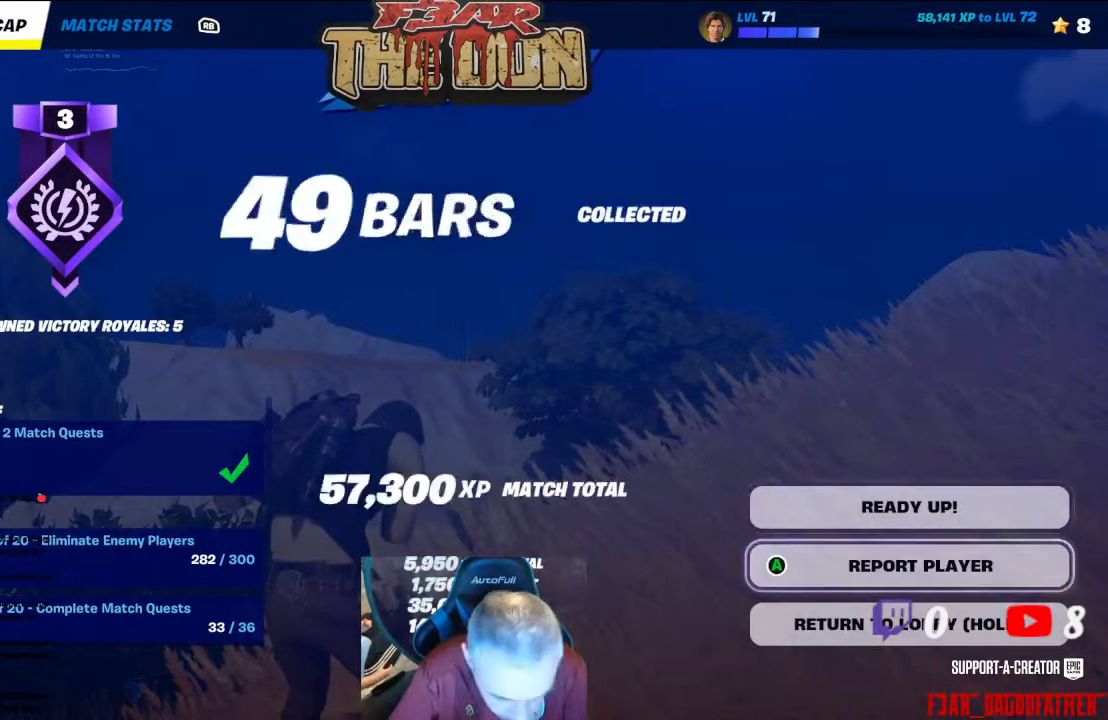
{"buttons": [], "left_stick": "center", "right_stick": "center", "events": [[100, "DPAD_DOWN", "down"], [200, "DPAD_DOWN", "up"]]}
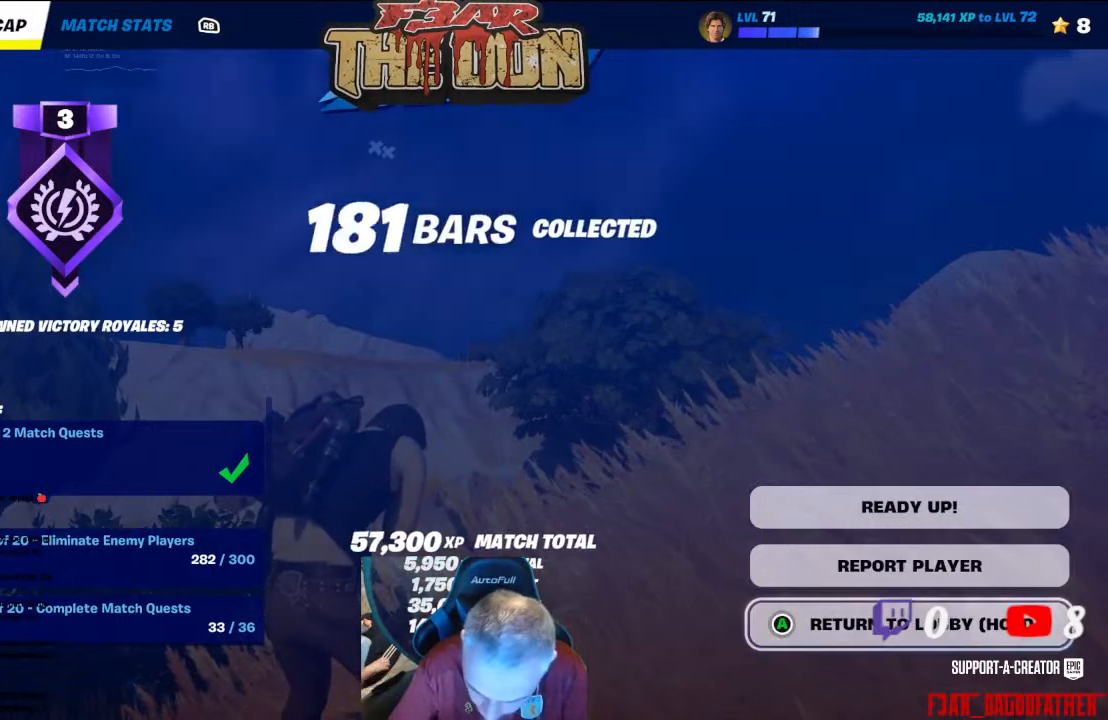
{"buttons": ["A"], "left_stick": "center", "right_stick": "center", "events": [[167, "A", "down"]]}
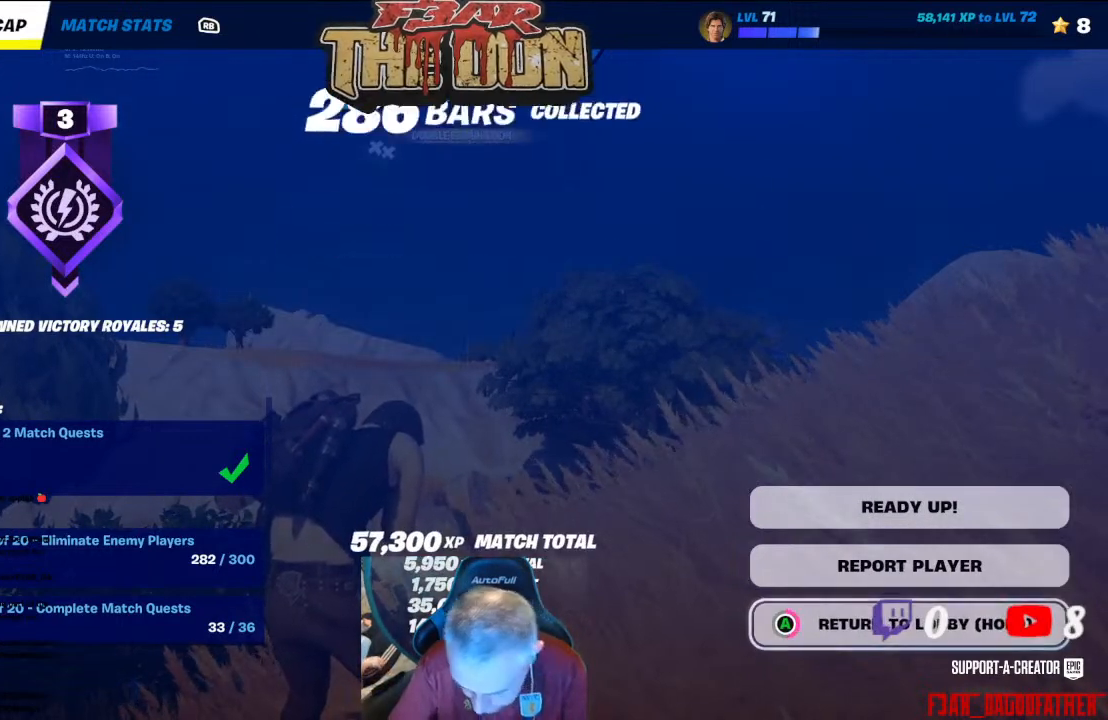
{"buttons": ["A"], "left_stick": "center", "right_stick": "center", "events": []}
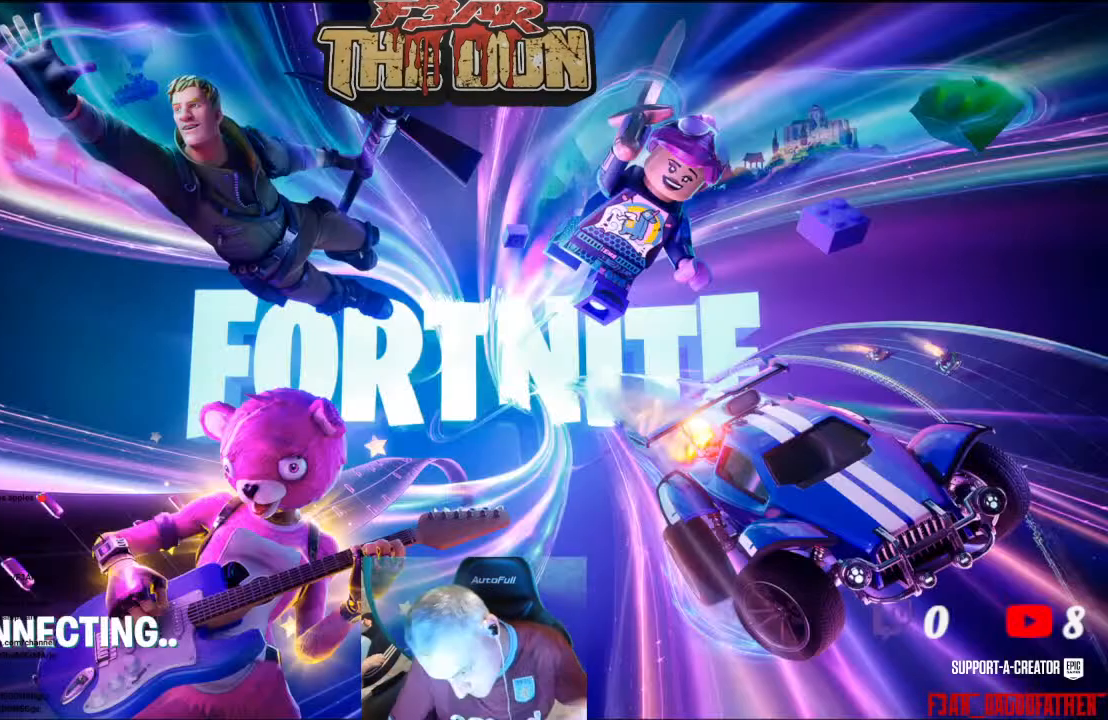
{"buttons": [], "left_stick": "center", "right_stick": "center", "events": [[233, "A", "up"]]}